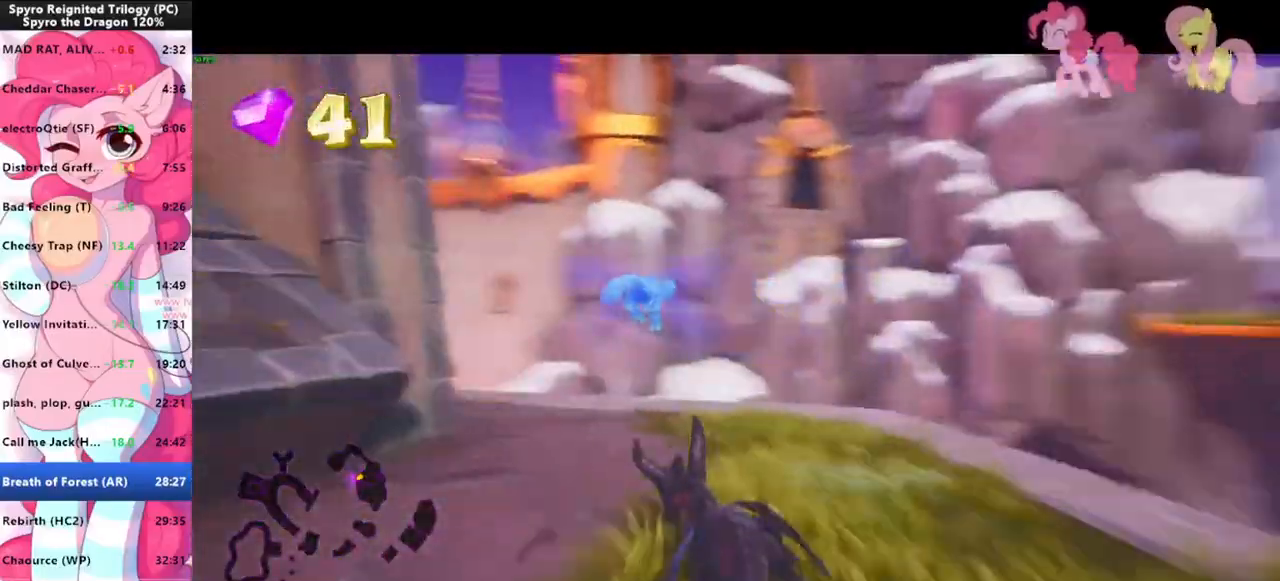
Gameplay with keyboard and mouse; each line is a JSON object with the keys and mouse buttons held at the frame after it. "events" lists presses ("down") and releases ("up") of "1", "3", "a", "d", "e", "f", "g", "q", "s", "shift", "space", "tab", "w", "mouse_left", "mouse_wheel" and "mouse_right" between this image and that frame as [ms after this image, input, new state], when the widget could be followed in between. "mouse_left", "mouse_wheel", "mouse_right" = the "left", "wheel", "right" buttons of the "mouse" list. No other keys are recorded. "wheel" means that the mouse wheel is clicked or scrolled. Mouse movement is not recorded.
{"keys": ["a", "w"], "mouse": ["left"], "events": [[300, "a", "down"], [366, "shift", "up"], [400, "w", "down"], [500, "mouse_left", "down"]]}
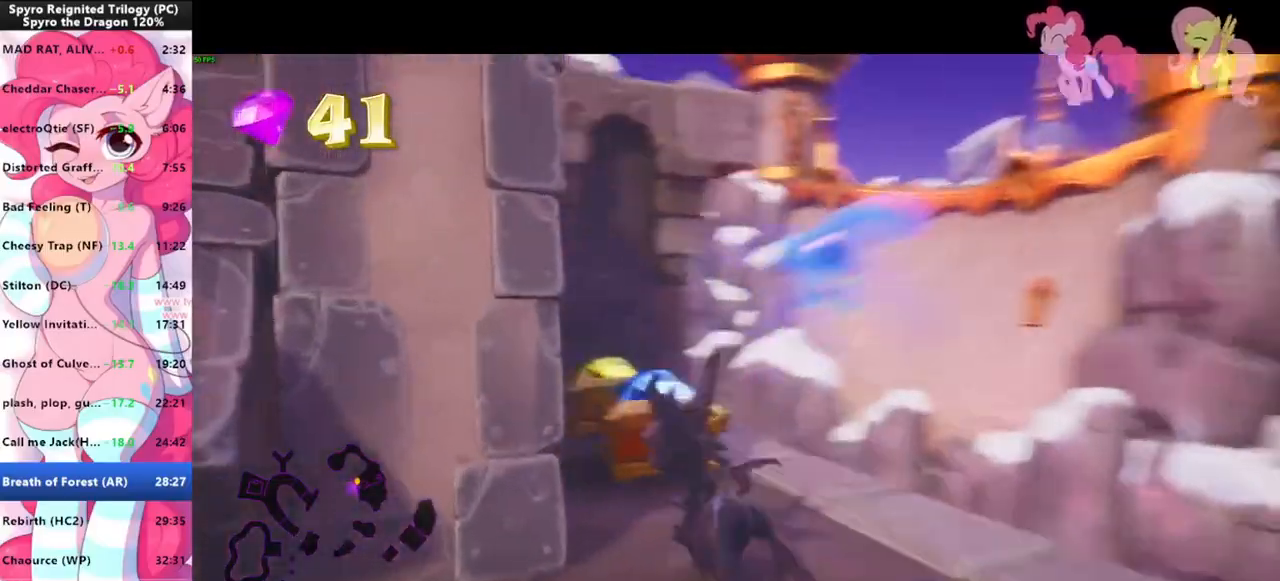
{"keys": ["w"], "mouse": [], "events": [[100, "a", "up"], [133, "space", "down"], [366, "mouse_left", "up"], [500, "space", "up"]]}
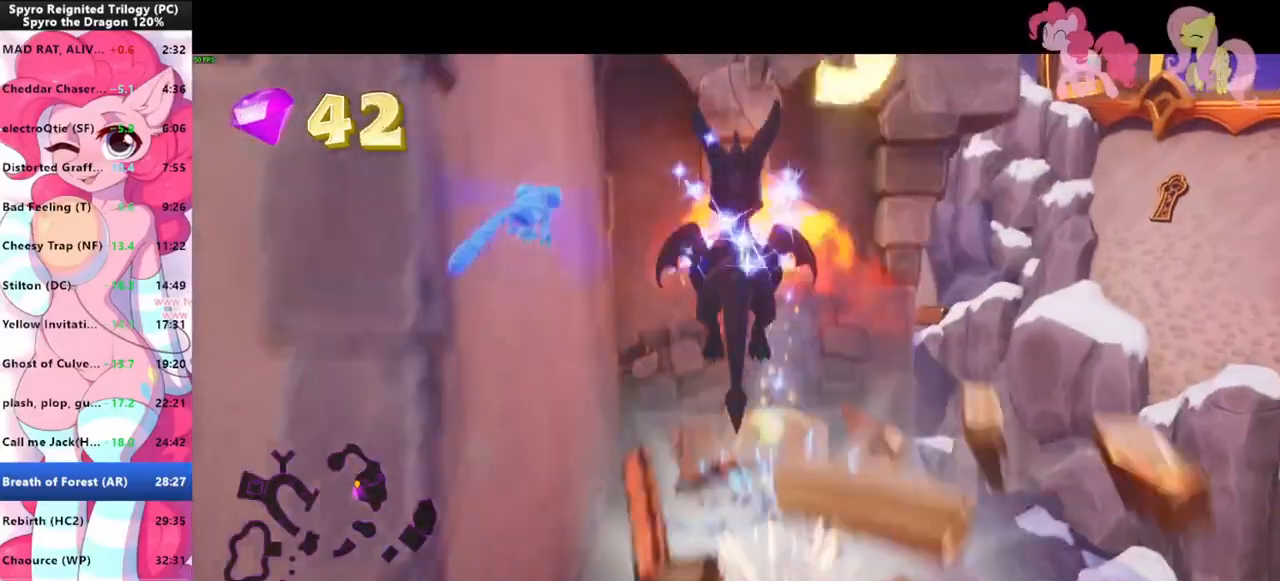
{"keys": ["s"], "mouse": [], "events": [[100, "space", "down"], [233, "space", "up"], [300, "f", "down"], [333, "w", "up"], [366, "f", "up"], [466, "s", "down"]]}
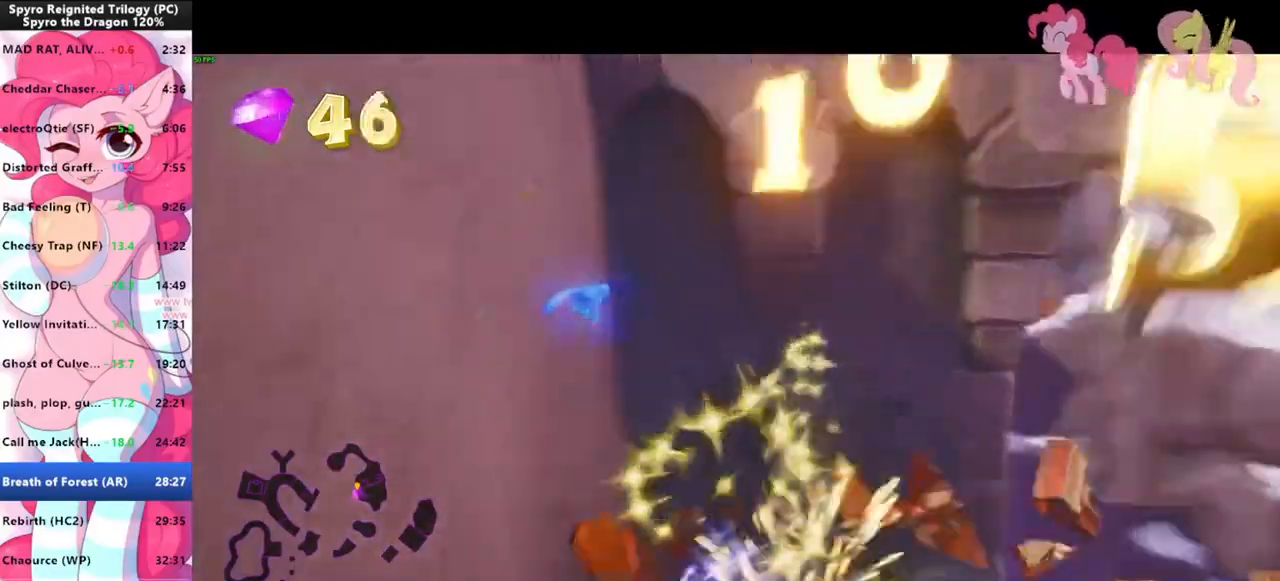
{"keys": ["a", "s"], "mouse": [], "events": [[100, "a", "down"]]}
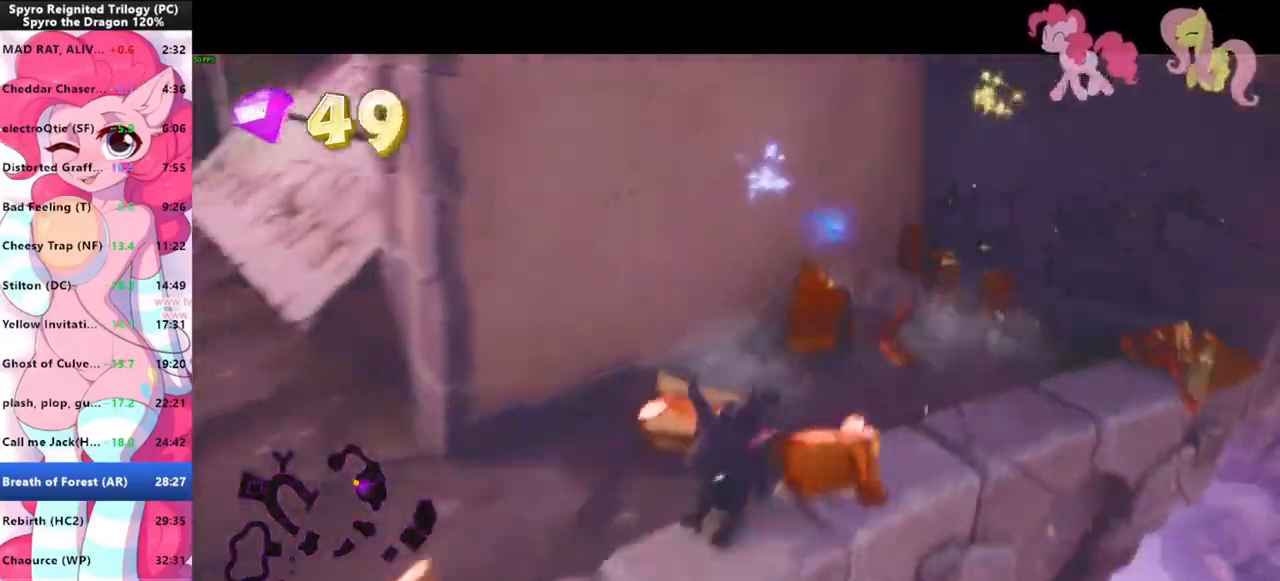
{"keys": ["a", "w"], "mouse": [], "events": [[33, "s", "up"], [333, "w", "down"]]}
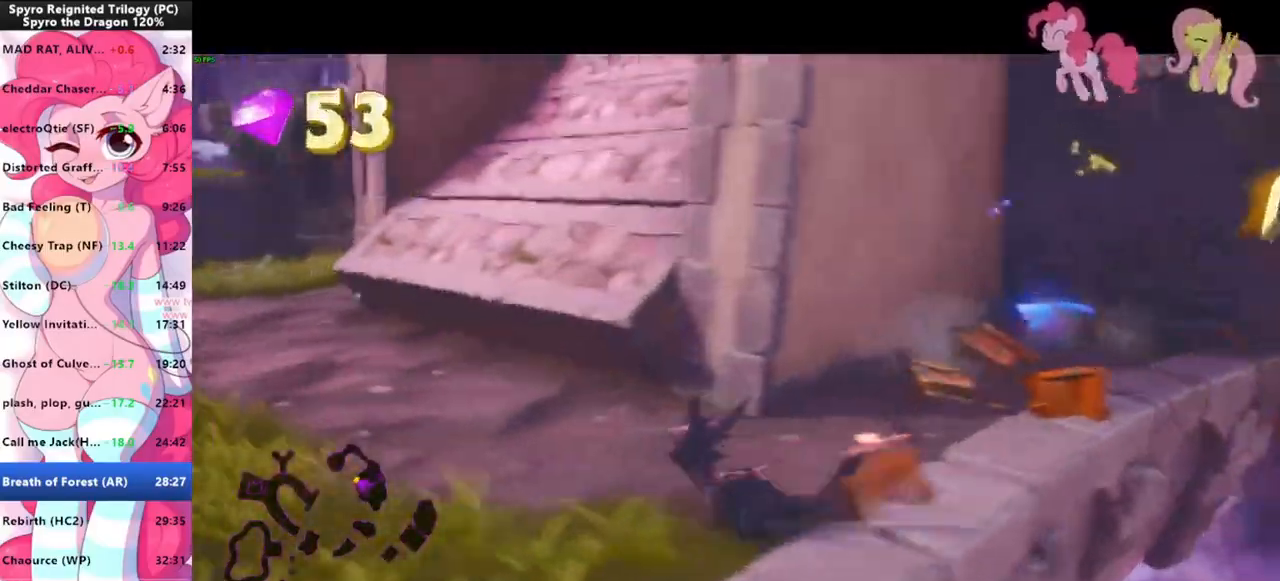
{"keys": ["space", "w"], "mouse": [], "events": [[300, "a", "up"], [433, "space", "down"]]}
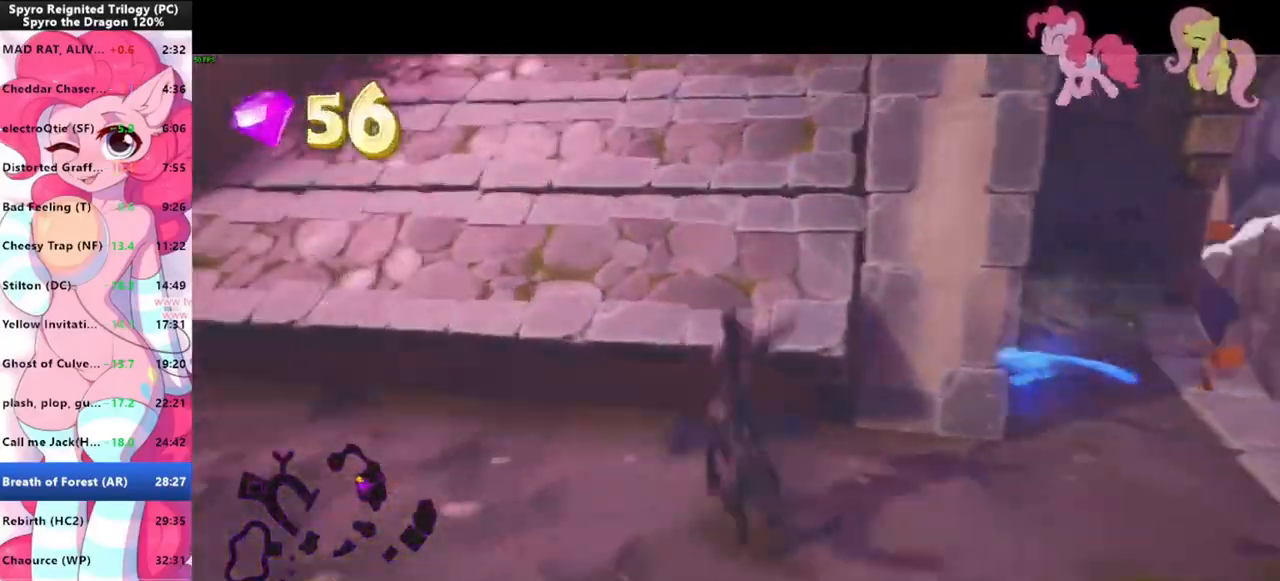
{"keys": ["w"], "mouse": [], "events": [[433, "space", "up"]]}
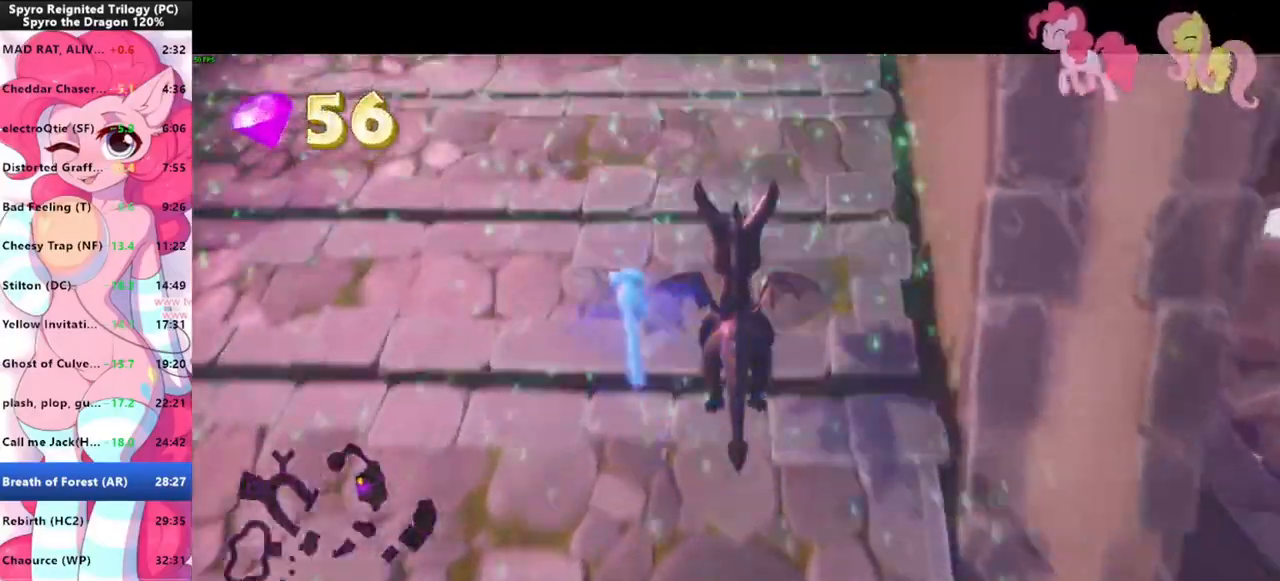
{"keys": ["space", "w"], "mouse": [], "events": [[33, "space", "down"], [366, "space", "up"], [500, "space", "down"]]}
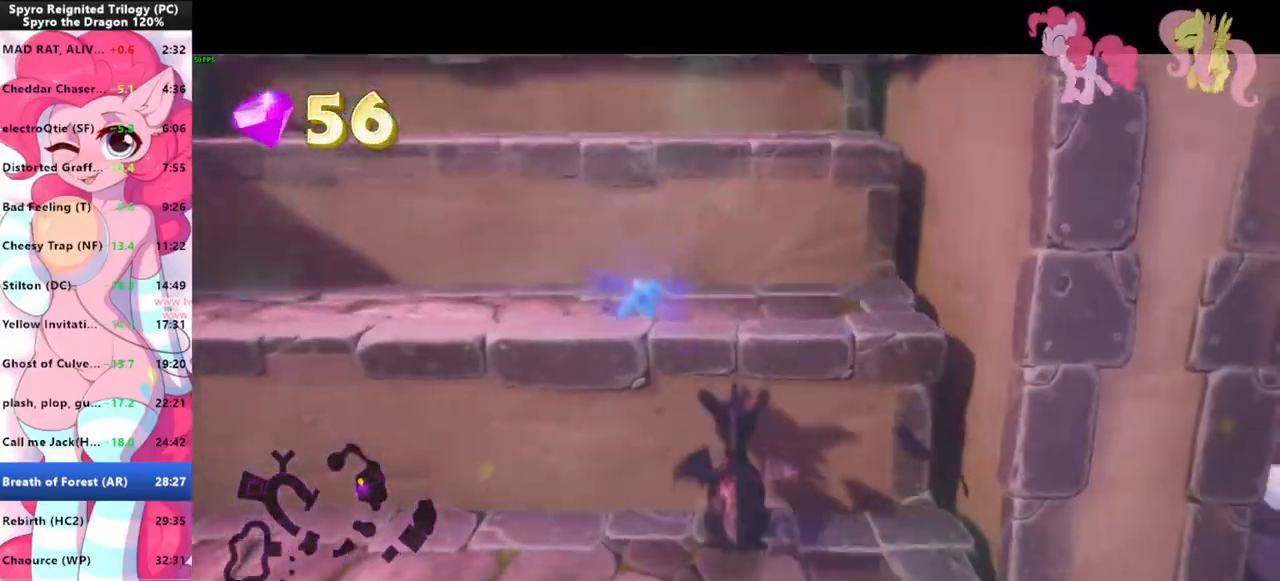
{"keys": ["w"], "mouse": [], "events": [[200, "space", "up"], [300, "space", "down"], [433, "space", "up"]]}
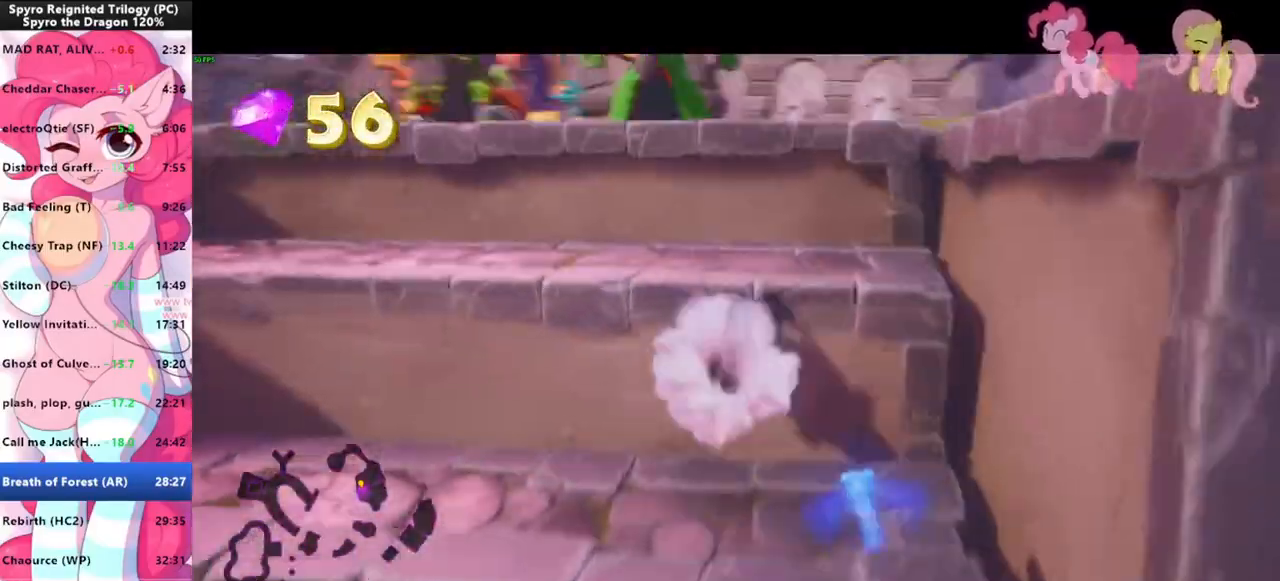
{"keys": ["w"], "mouse": [], "events": [[66, "space", "down"], [266, "space", "up"], [333, "space", "down"], [500, "space", "up"]]}
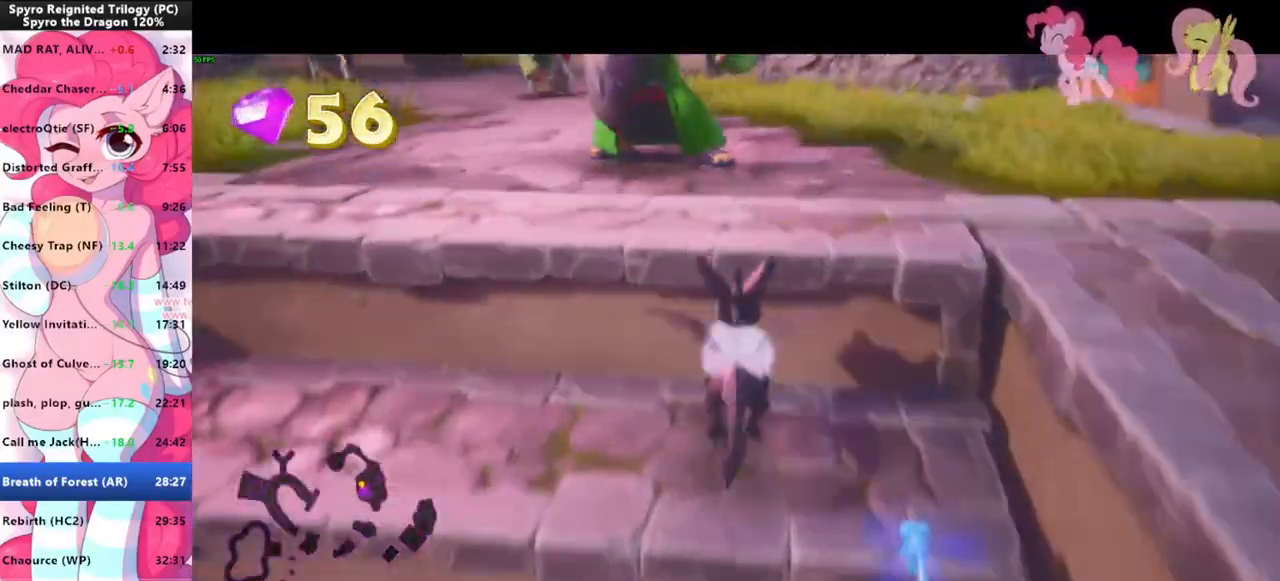
{"keys": ["shift"], "mouse": [], "events": [[133, "space", "down"], [366, "shift", "down"], [366, "space", "up"], [466, "w", "up"]]}
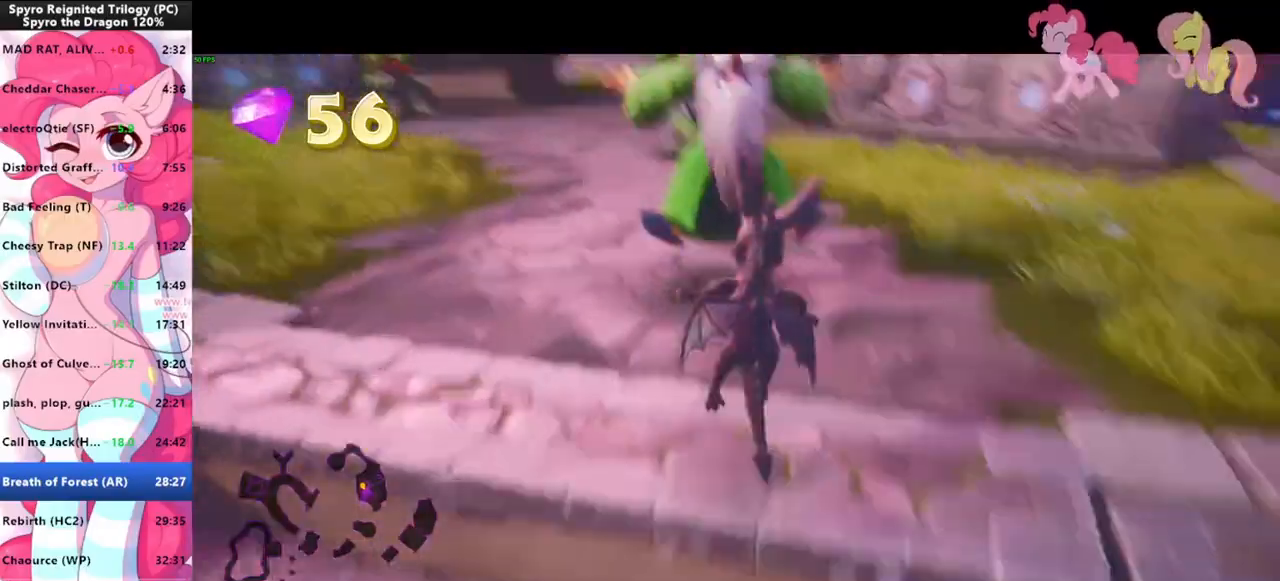
{"keys": ["shift"], "mouse": [], "events": []}
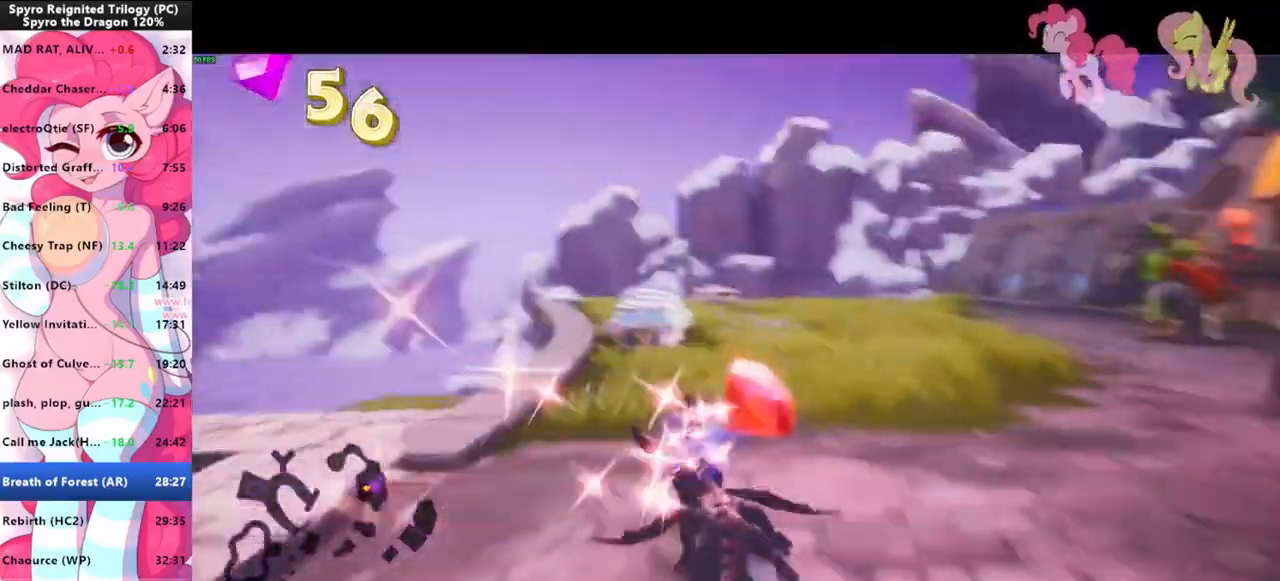
{"keys": ["shift"], "mouse": [], "events": []}
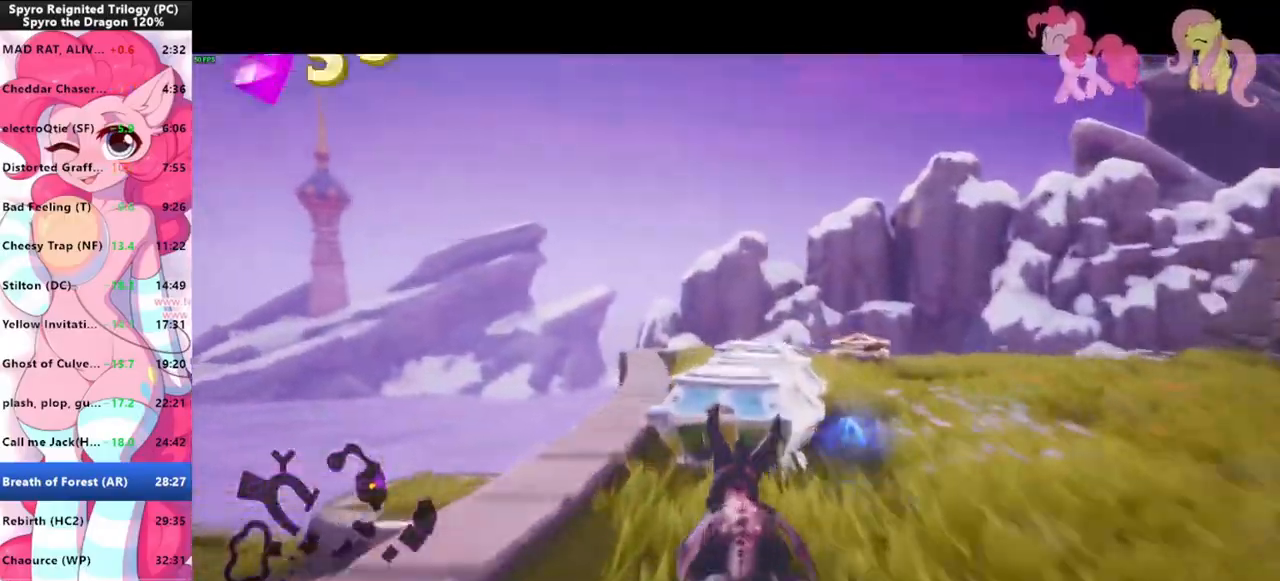
{"keys": ["shift"], "mouse": [], "events": []}
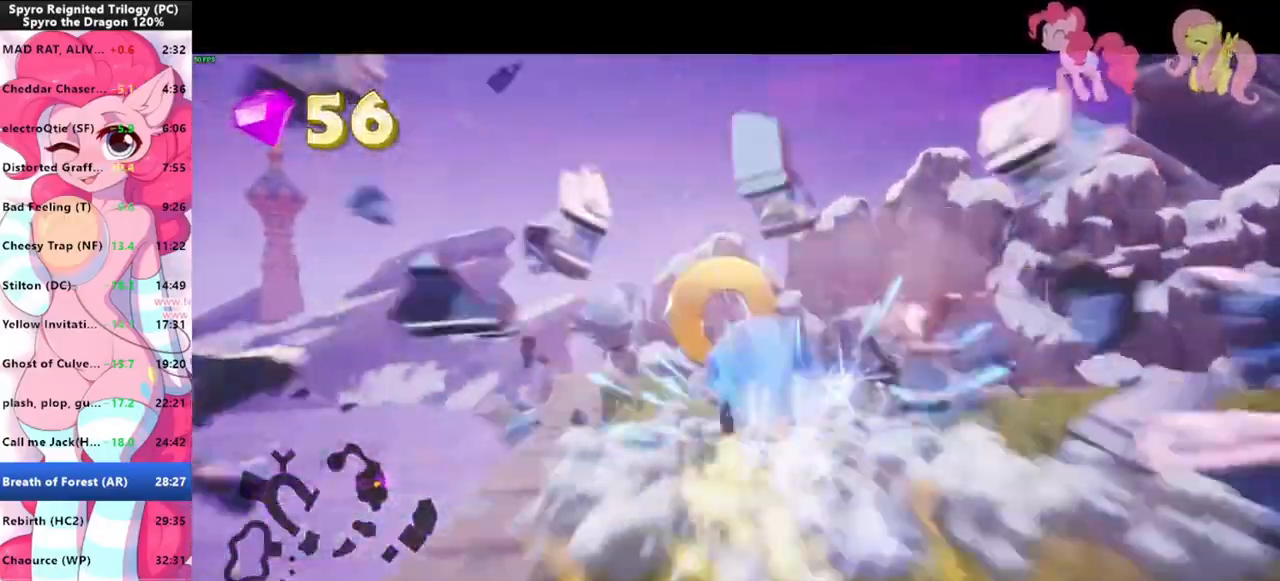
{"keys": ["w"], "mouse": ["left"], "events": [[233, "w", "down"], [366, "shift", "up"], [433, "mouse_left", "down"]]}
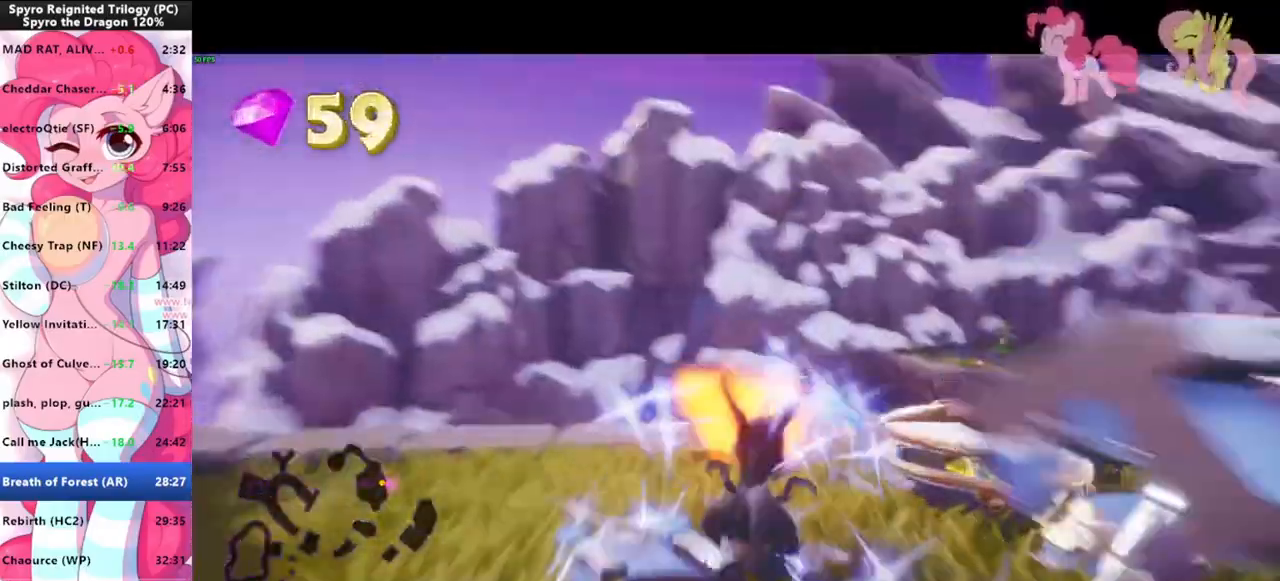
{"keys": [], "mouse": [], "events": [[33, "mouse_left", "up"], [66, "d", "down"], [66, "mouse_left", "down"], [100, "w", "up"], [166, "mouse_left", "up"], [200, "s", "down"], [266, "mouse_left", "down"], [300, "mouse_left", "up"], [366, "d", "up"], [366, "s", "up"]]}
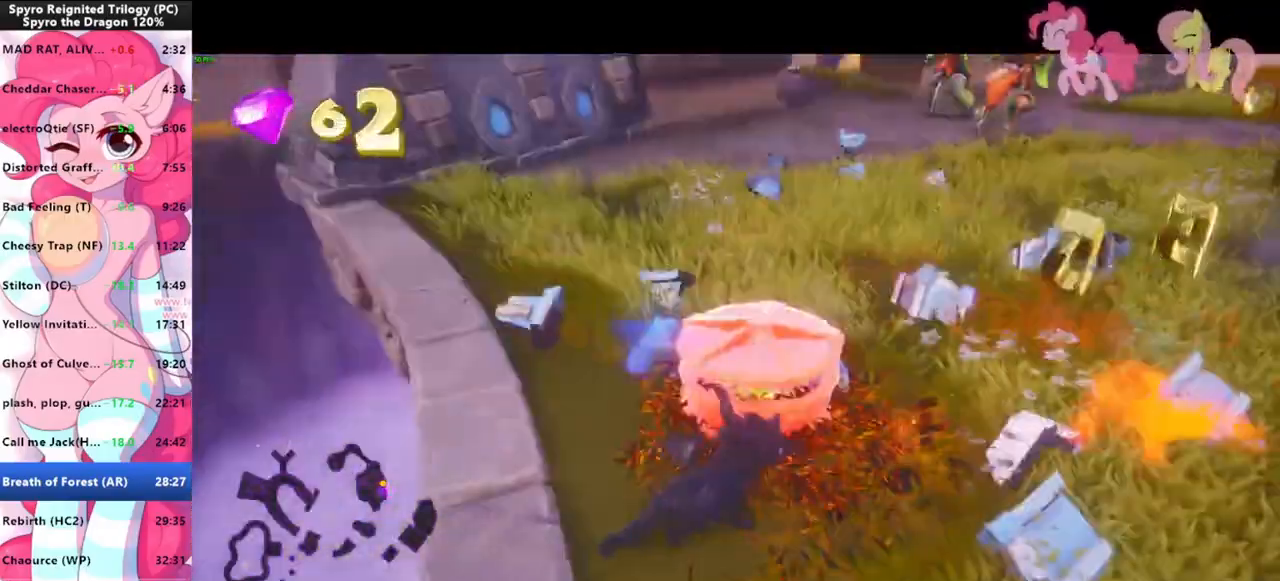
{"keys": [], "mouse": [], "events": [[133, "mouse_left", "down"], [133, "w", "down"], [166, "mouse_left", "up"], [166, "w", "up"], [266, "mouse_left", "down"], [333, "mouse_left", "up"]]}
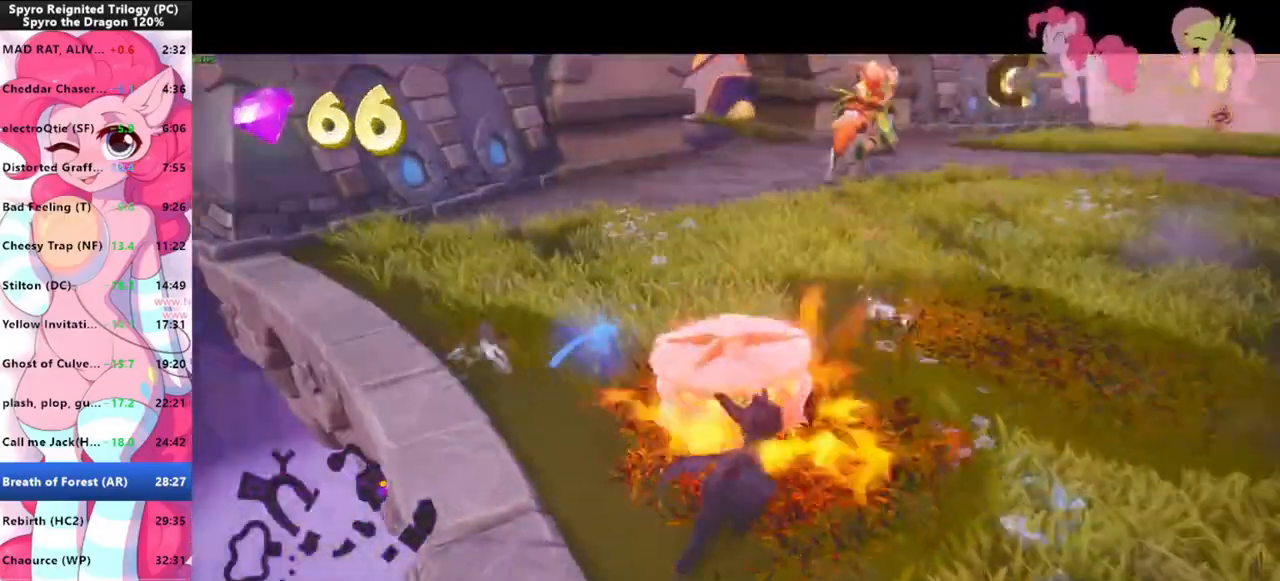
{"keys": [], "mouse": [], "events": [[66, "mouse_left", "down"], [100, "mouse_left", "up"], [133, "mouse_left", "down"], [200, "mouse_left", "up"], [233, "mouse_left", "down"], [300, "mouse_left", "up"], [333, "mouse_left", "down"], [466, "mouse_left", "up"]]}
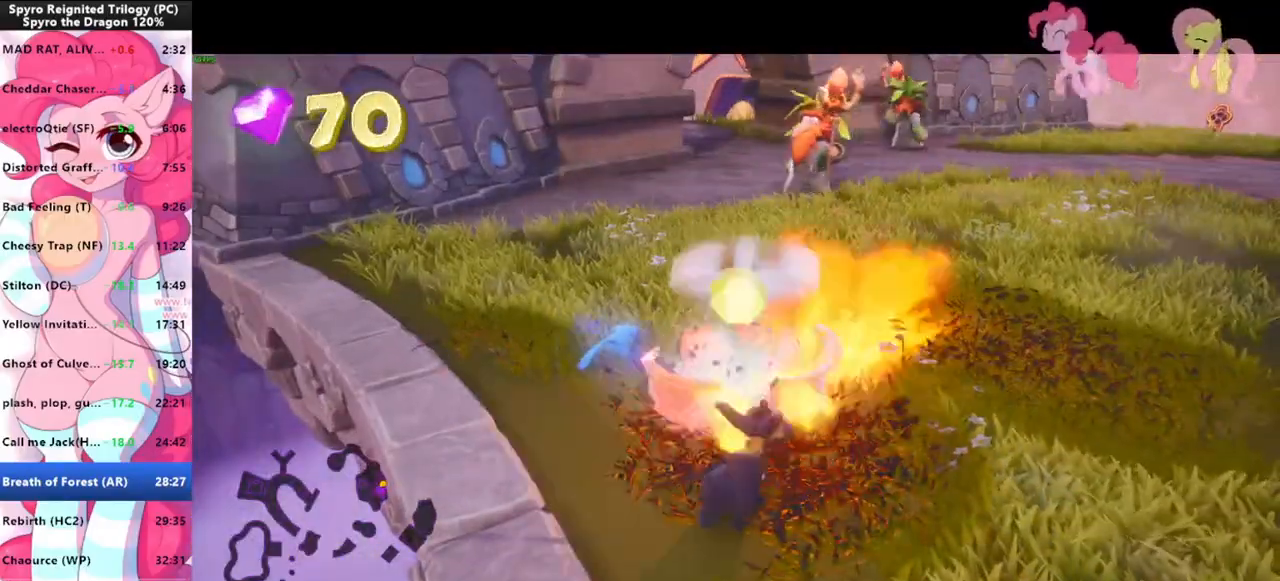
{"keys": ["shift"], "mouse": [], "events": [[300, "w", "down"], [433, "shift", "down"], [500, "w", "up"]]}
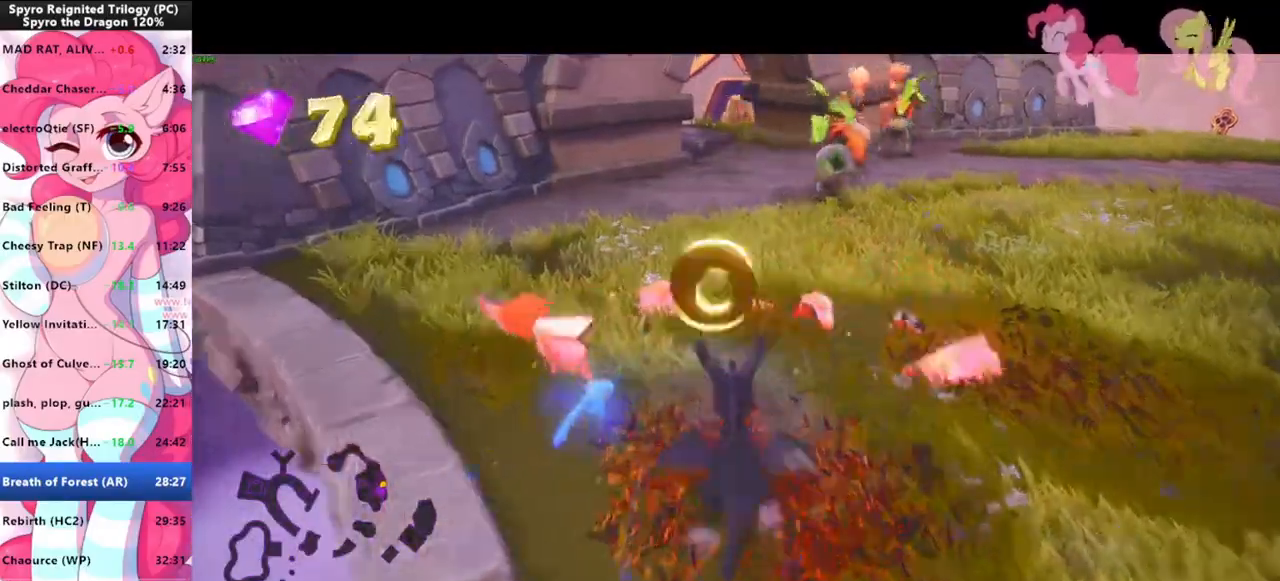
{"keys": ["shift"], "mouse": [], "events": []}
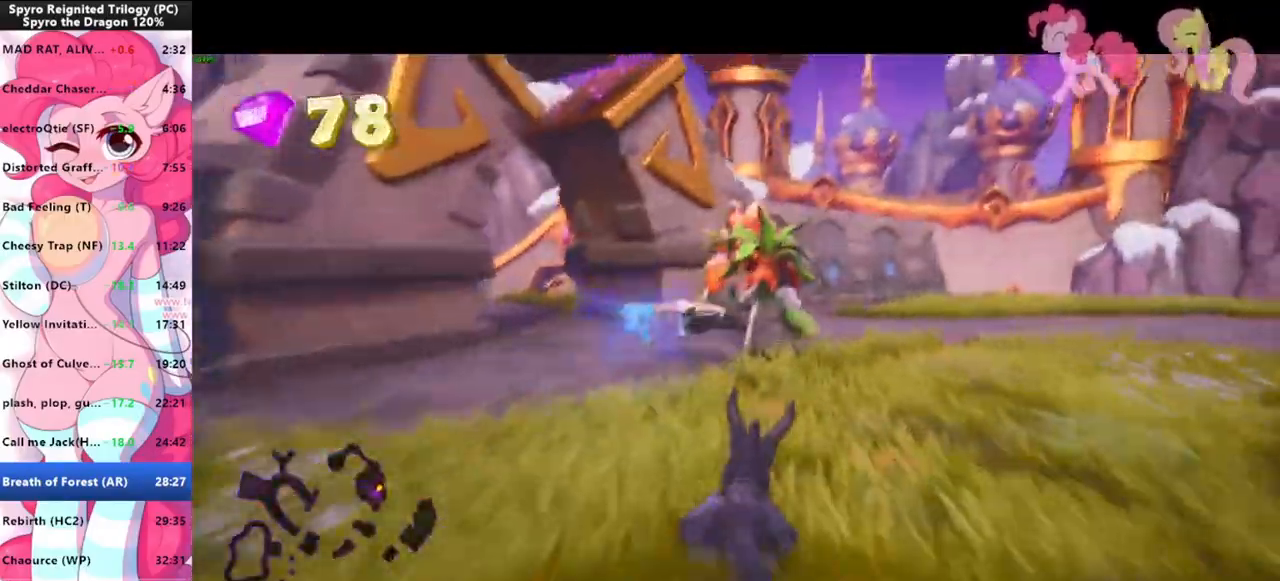
{"keys": ["shift"], "mouse": [], "events": []}
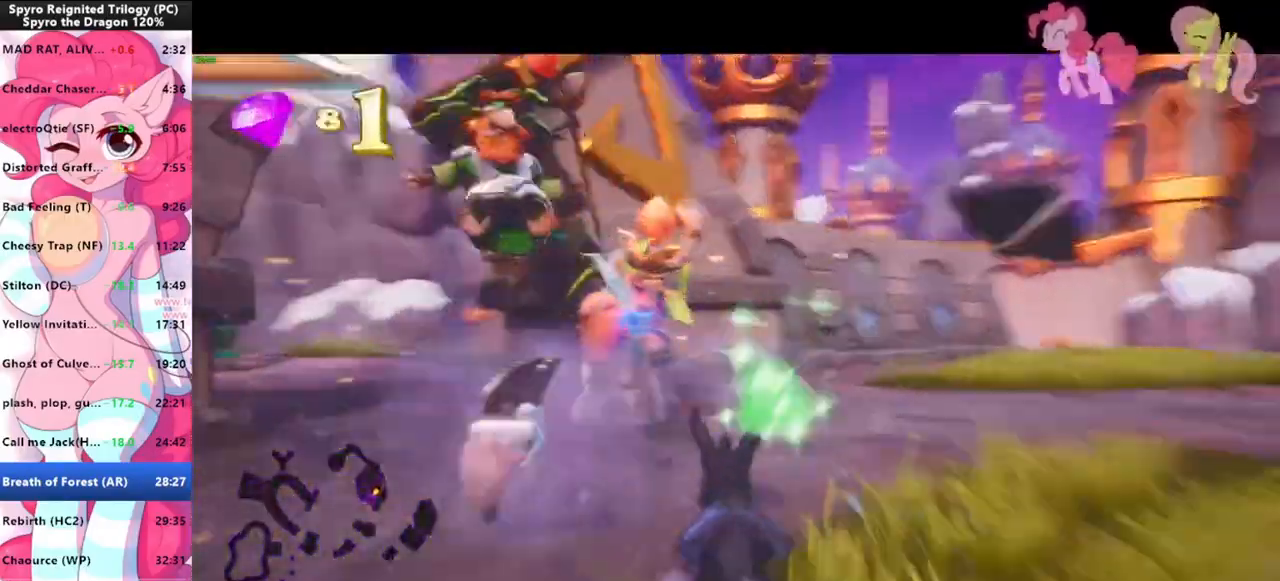
{"keys": ["shift"], "mouse": [], "events": []}
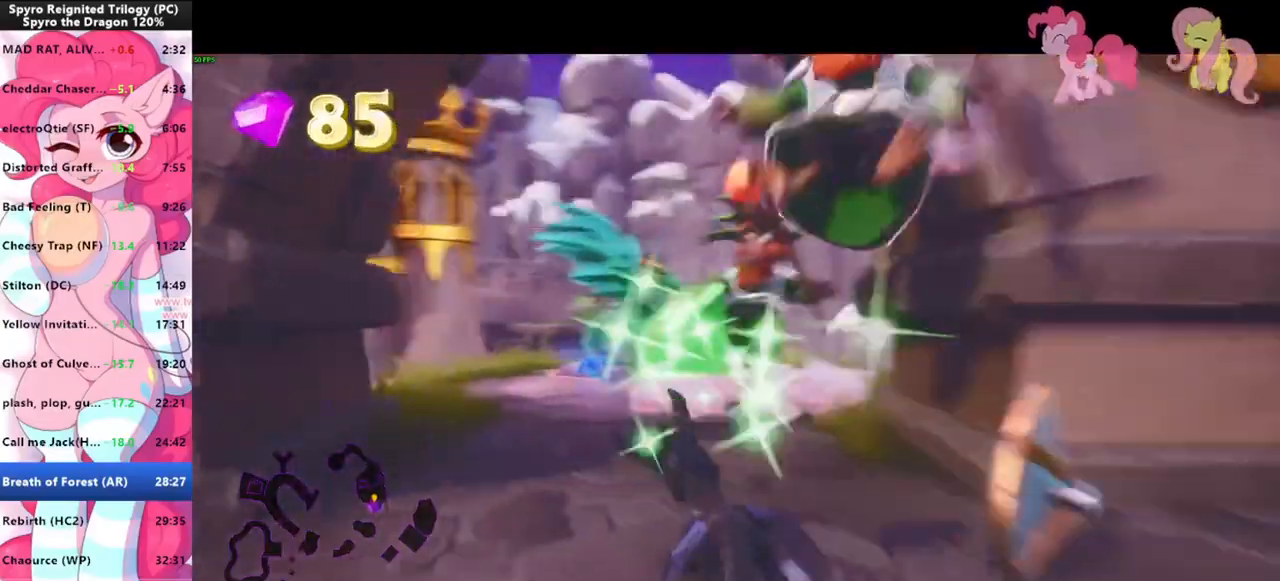
{"keys": ["shift"], "mouse": [], "events": []}
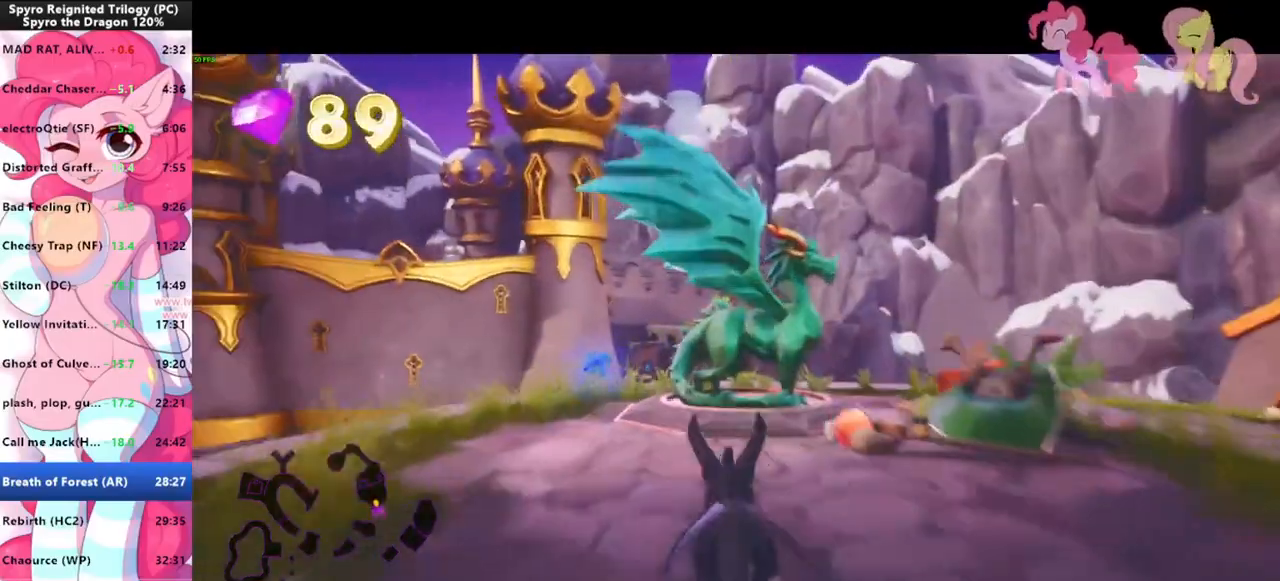
{"keys": ["shift"], "mouse": [], "events": []}
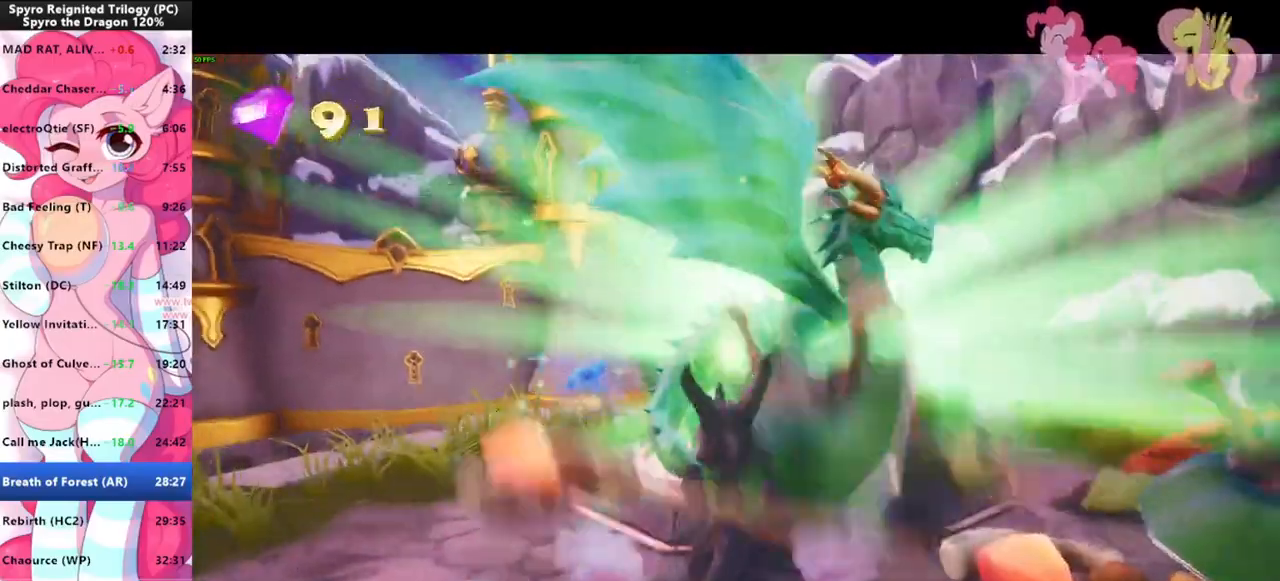
{"keys": [], "mouse": [], "events": [[500, "shift", "up"]]}
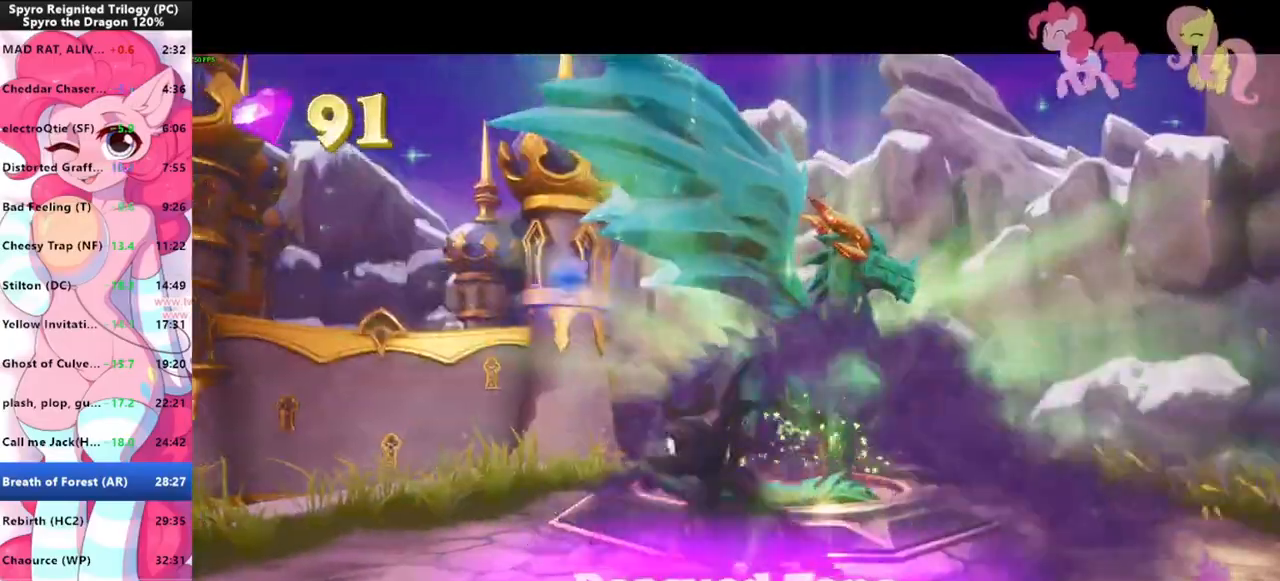
{"keys": ["shift"], "mouse": [], "events": [[233, "shift", "down"]]}
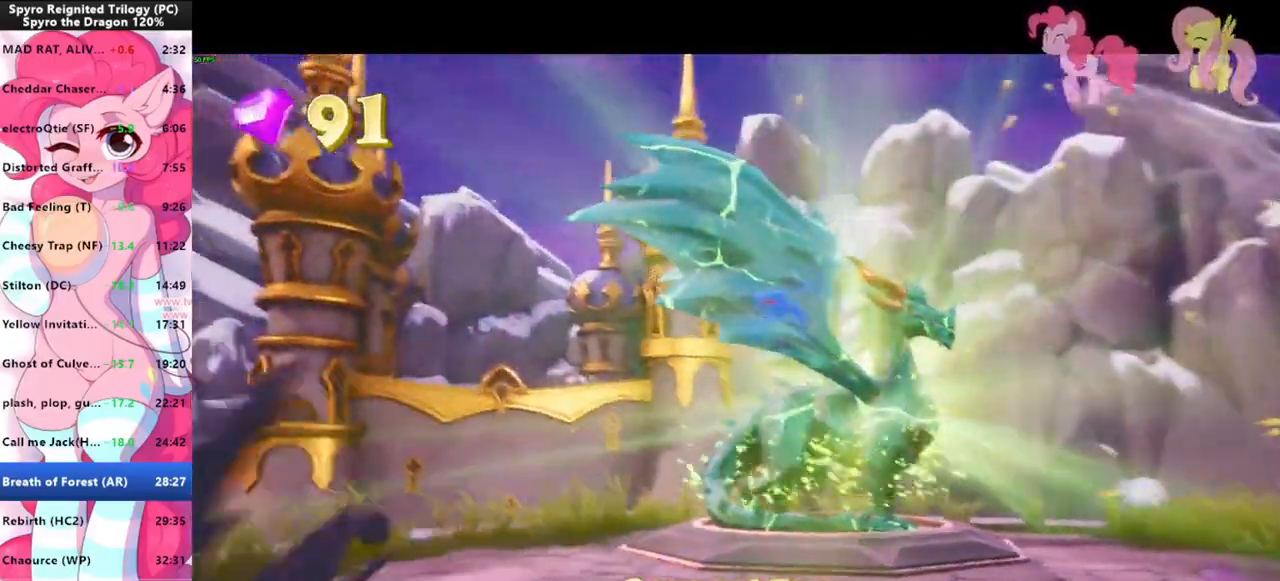
{"keys": ["shift"], "mouse": [], "events": []}
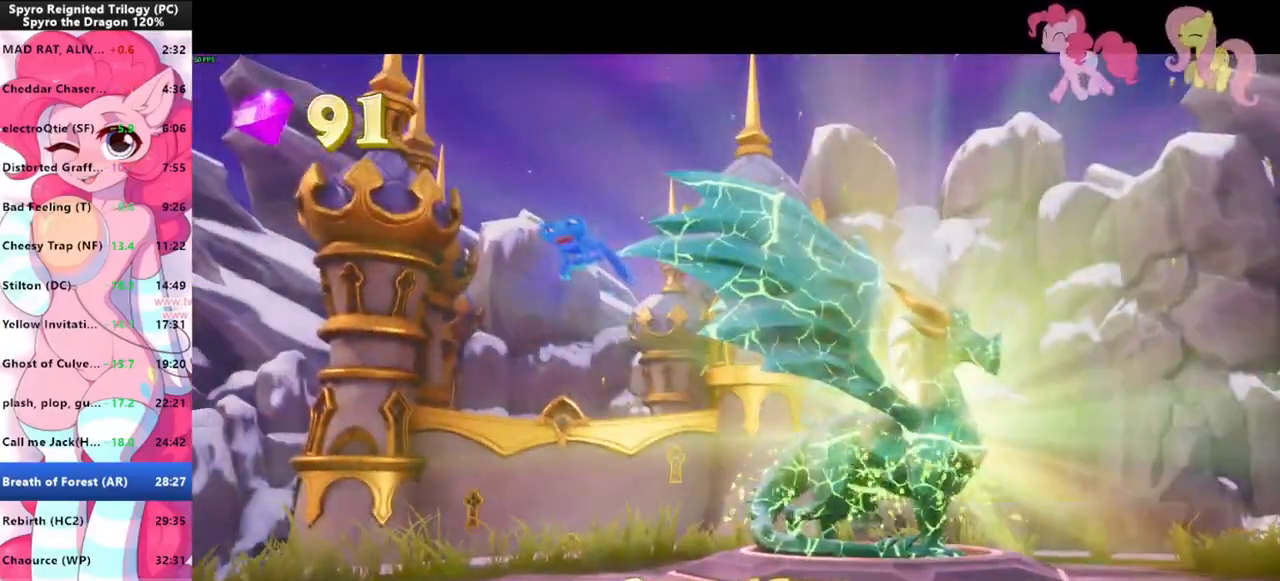
{"keys": ["shift"], "mouse": ["left"], "events": [[500, "mouse_left", "down"]]}
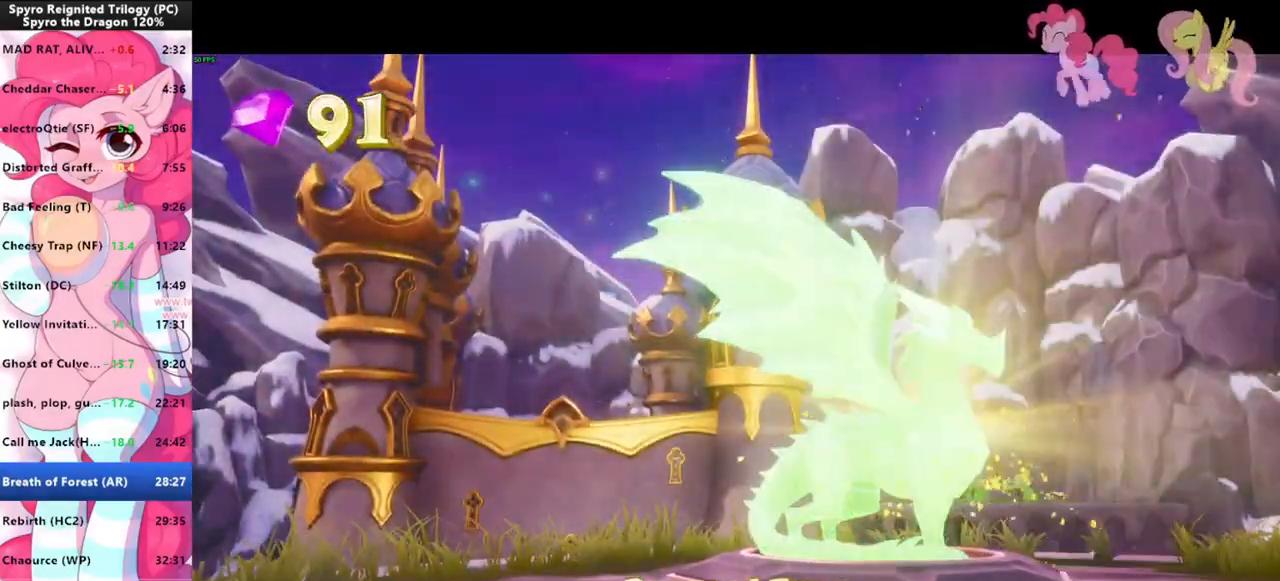
{"keys": ["shift"], "mouse": [], "events": [[100, "mouse_left", "up"], [166, "mouse_left", "down"], [233, "mouse_left", "up"], [333, "mouse_left", "down"], [366, "mouse_left", "up"], [466, "mouse_left", "down"], [500, "mouse_left", "up"]]}
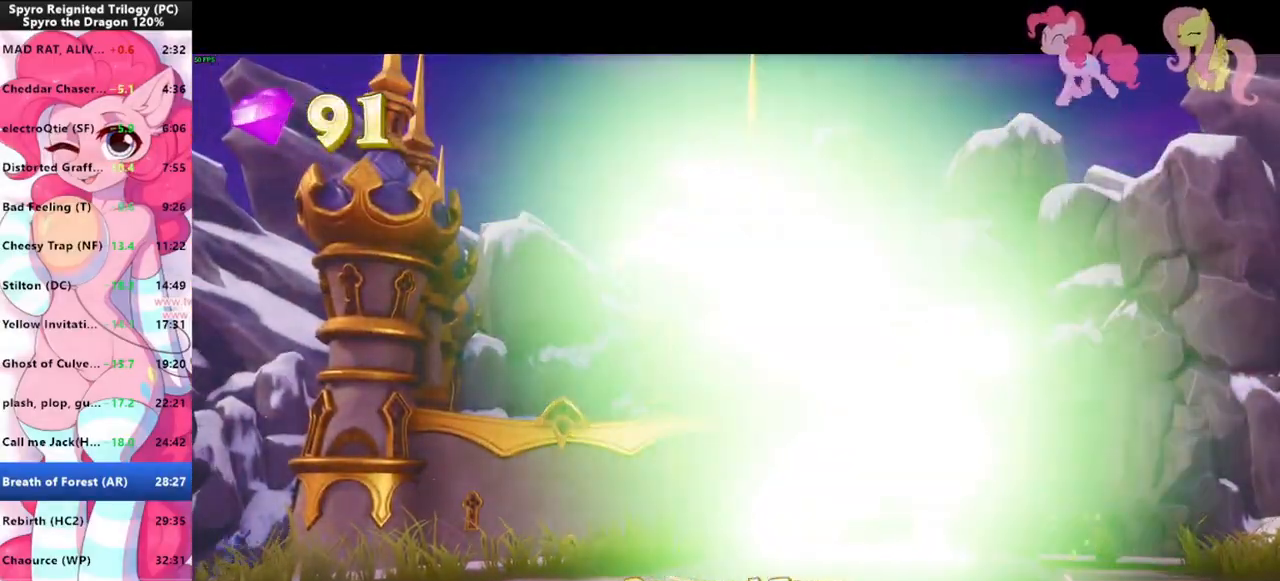
{"keys": ["shift"], "mouse": ["left"], "events": [[100, "mouse_left", "down"], [133, "mouse_left", "up"], [200, "mouse_left", "down"], [300, "mouse_left", "up"], [333, "mouse_left", "down"], [366, "mouse_left", "up"], [466, "mouse_left", "down"]]}